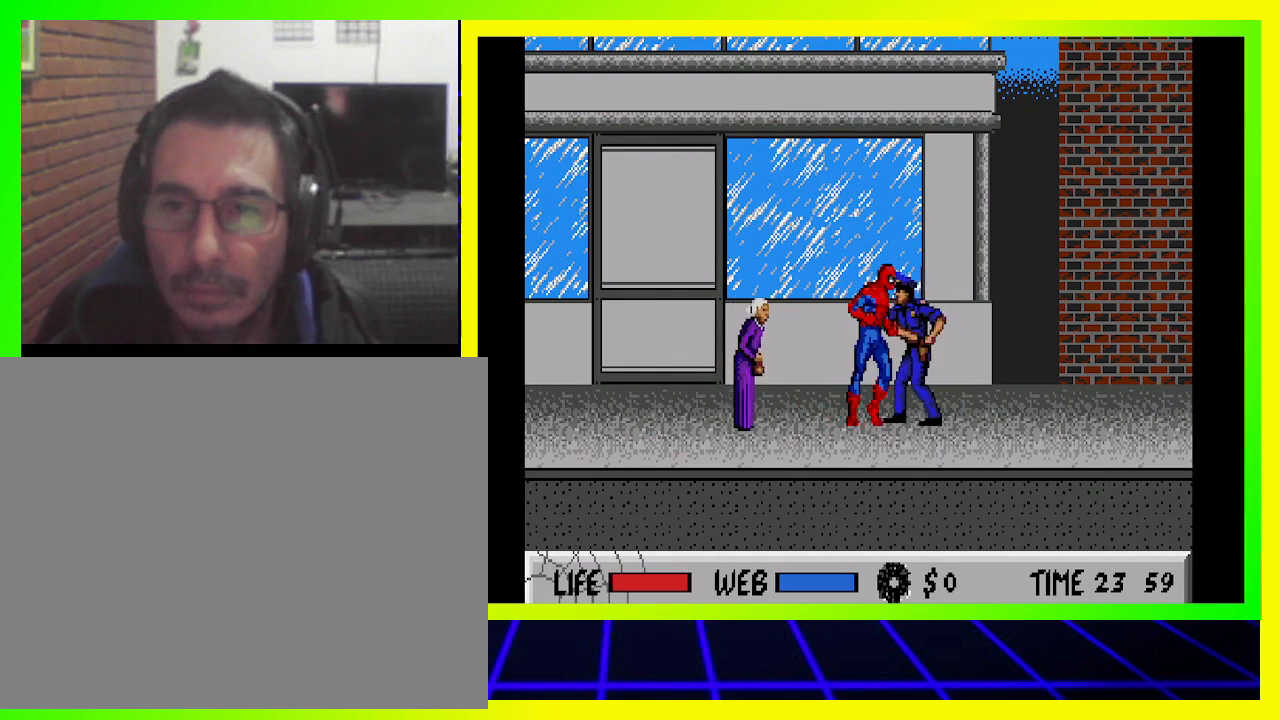
Gameplay with a controller (PlayStation layout); each line is a JSON object with the inputs held at the frame after it. "events" lists button and stick changes between this image and that frame as [ms after this image, input, new state], when the widget could be followed in between. Not read: R3.
{"buttons": ["CROSS", "DPAD_RIGHT"], "left_stick": "center", "right_stick": "center", "events": [[67, "CROSS", "up"], [133, "CROSS", "down"], [200, "CROSS", "up"], [300, "CROSS", "down"], [333, "CROSS", "up"], [500, "CROSS", "down"]]}
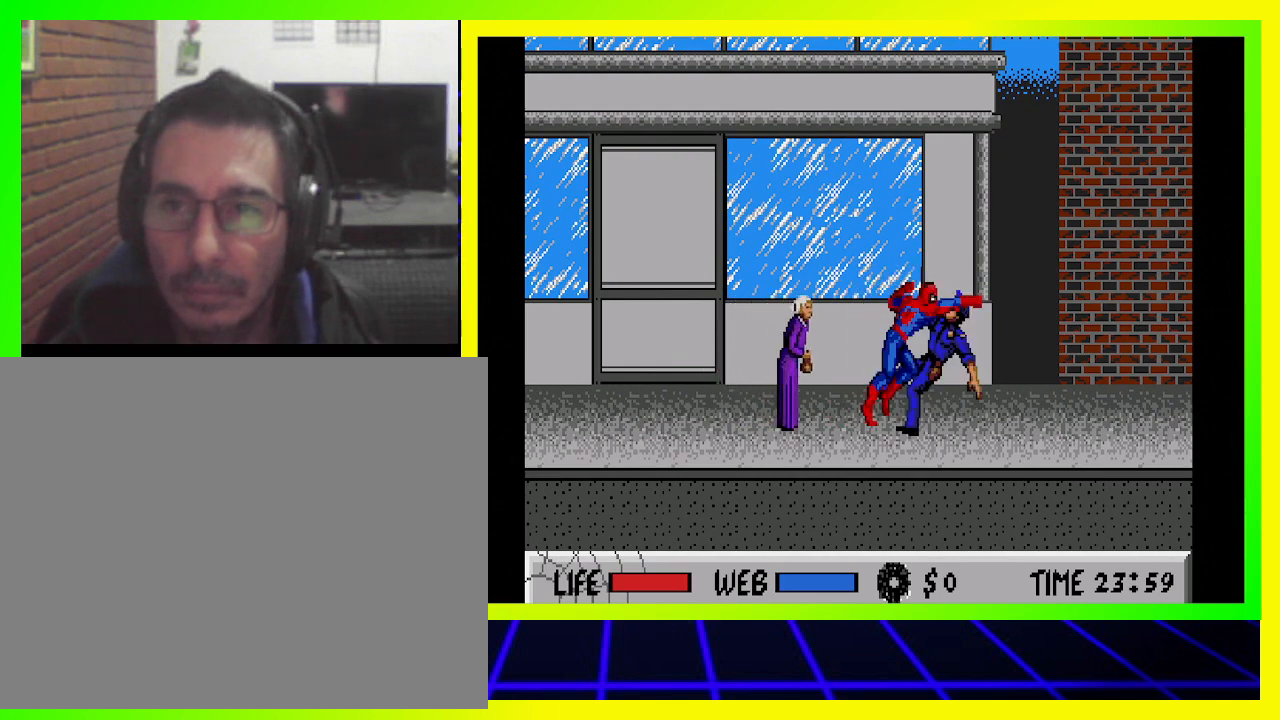
{"buttons": ["DPAD_RIGHT"], "left_stick": "center", "right_stick": "center", "events": [[100, "CROSS", "up"], [333, "CROSS", "down"], [433, "CROSS", "up"]]}
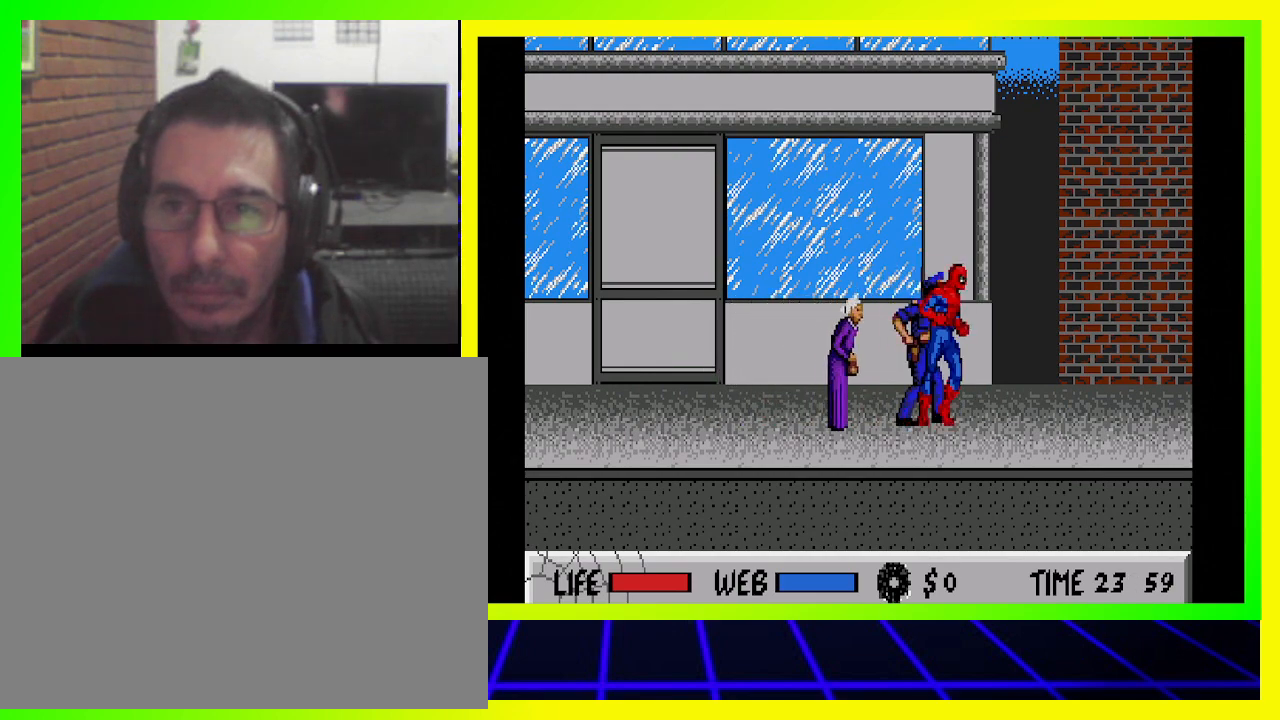
{"buttons": ["DPAD_LEFT"], "left_stick": "center", "right_stick": "center", "events": [[33, "CROSS", "down"], [100, "CROSS", "up"], [200, "CROSS", "down"], [233, "DPAD_RIGHT", "up"], [267, "CROSS", "up"], [367, "CROSS", "down"], [400, "DPAD_LEFT", "down"], [433, "CROSS", "up"]]}
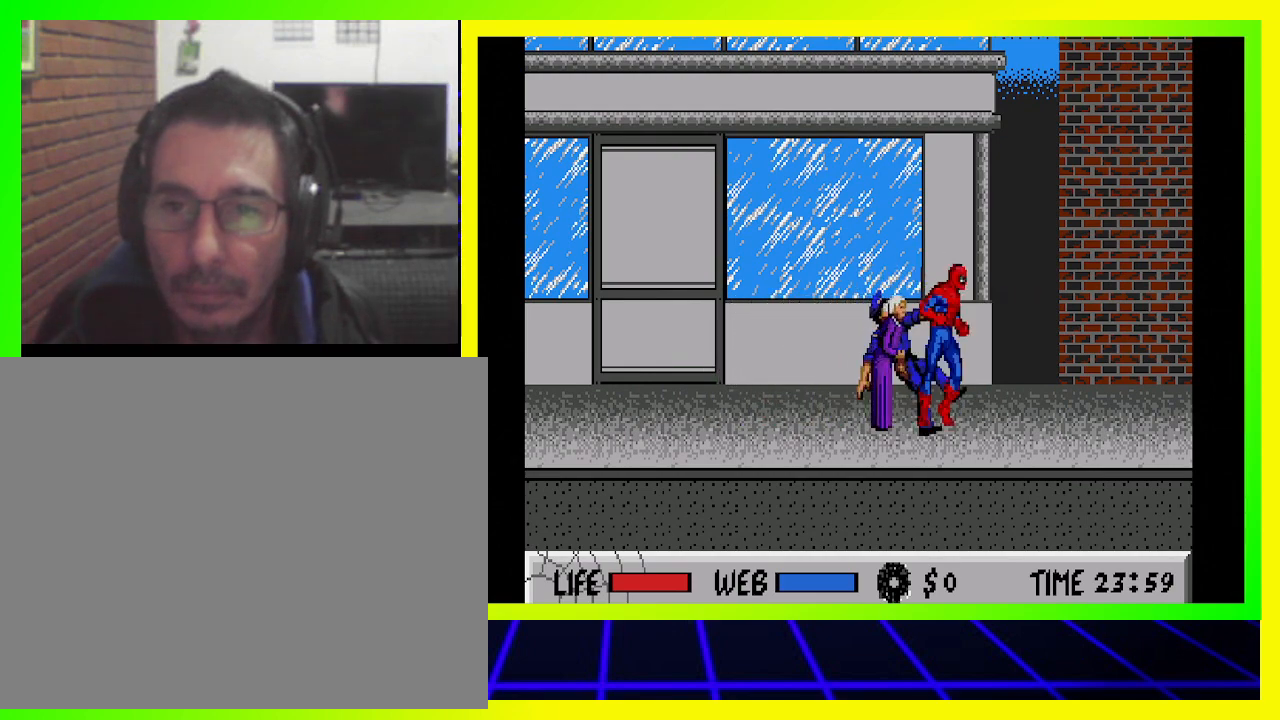
{"buttons": ["CROSS"], "left_stick": "center", "right_stick": "center", "events": [[33, "CROSS", "down"], [100, "CROSS", "up"], [200, "CROSS", "down"], [200, "DPAD_LEFT", "up"], [267, "CROSS", "up"], [333, "CROSS", "down"], [400, "CROSS", "up"], [500, "CROSS", "down"]]}
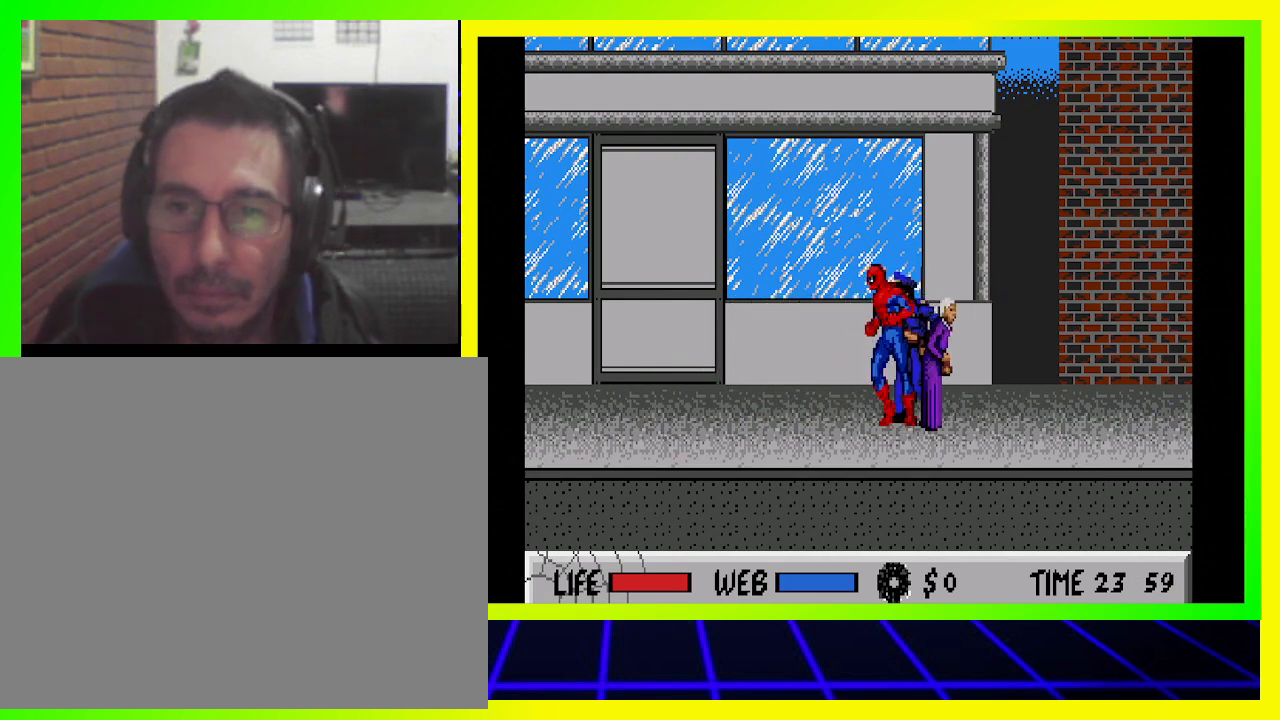
{"buttons": ["DPAD_RIGHT"], "left_stick": "center", "right_stick": "center", "events": [[33, "CROSS", "up"], [133, "CROSS", "down"], [200, "CROSS", "up"], [300, "CROSS", "down"], [333, "CROSS", "up"], [367, "DPAD_RIGHT", "down"], [433, "CROSS", "down"], [500, "CROSS", "up"]]}
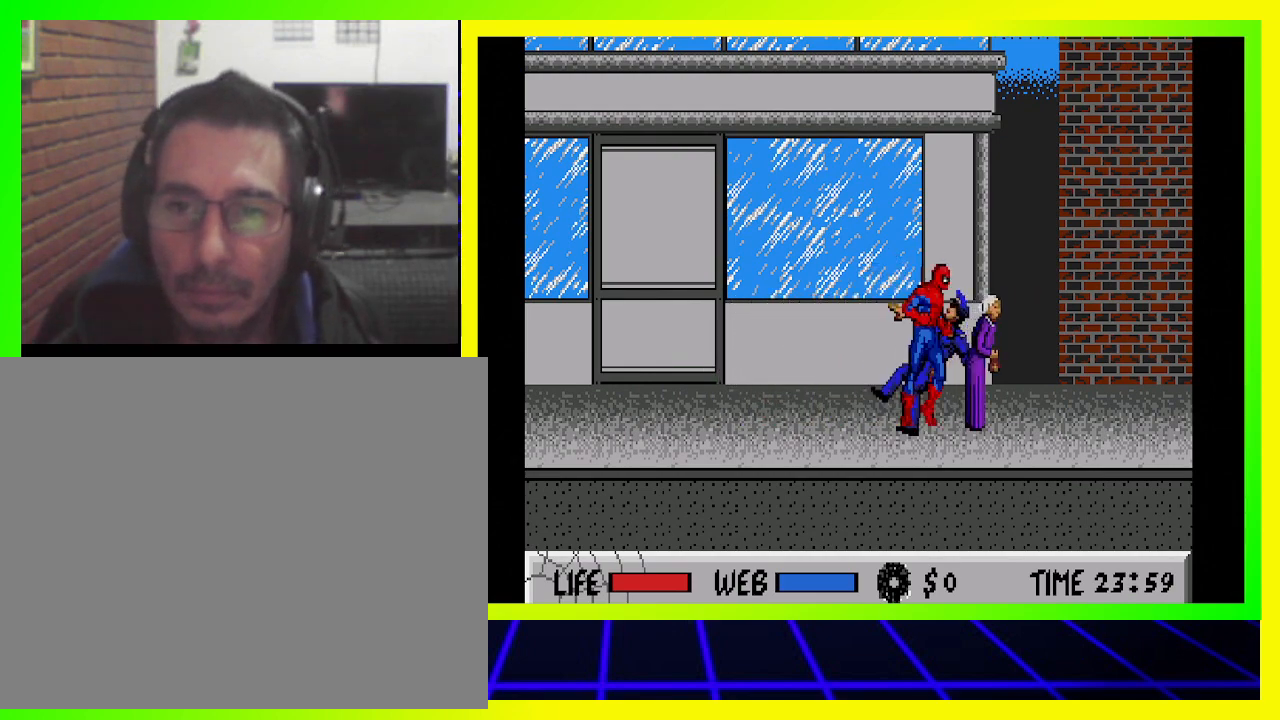
{"buttons": [], "left_stick": "center", "right_stick": "center", "events": [[100, "CROSS", "down"], [167, "CROSS", "up"], [200, "DPAD_RIGHT", "up"], [267, "CROSS", "down"], [300, "CROSS", "up"], [400, "CROSS", "down"], [433, "CROSS", "up"]]}
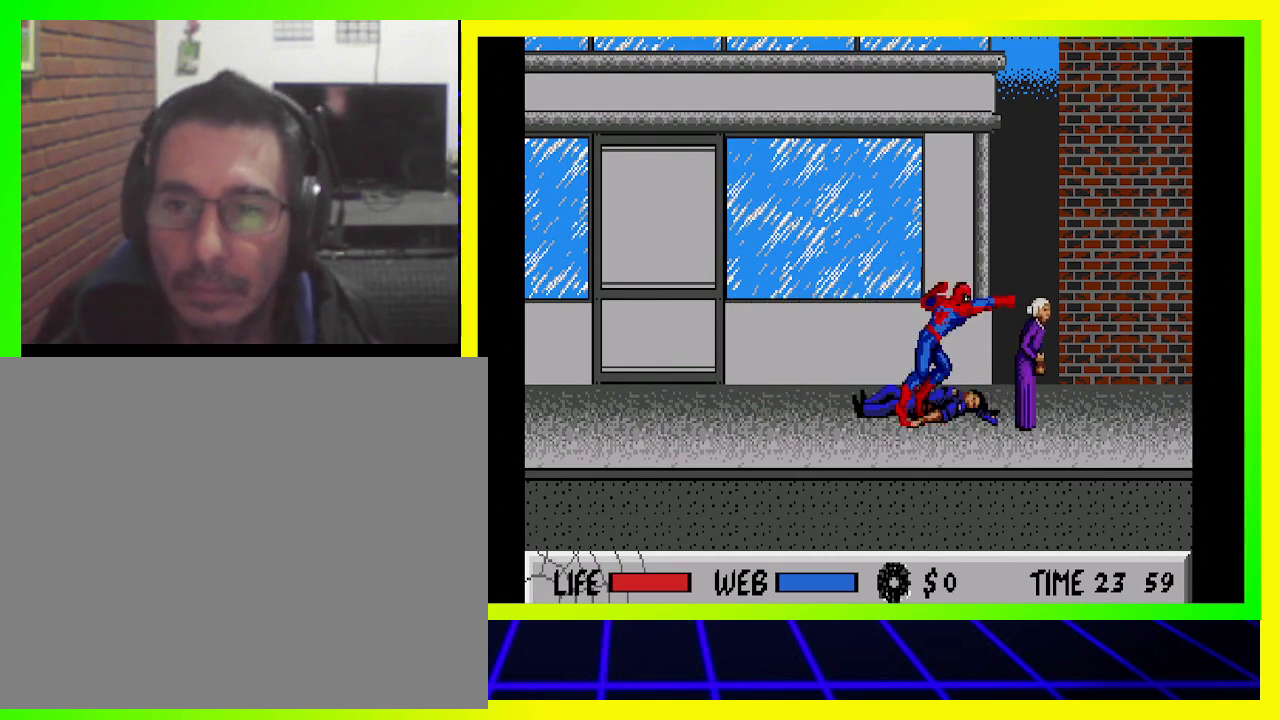
{"buttons": [], "left_stick": "center", "right_stick": "center", "events": [[33, "CROSS", "down"], [100, "CROSS", "up"]]}
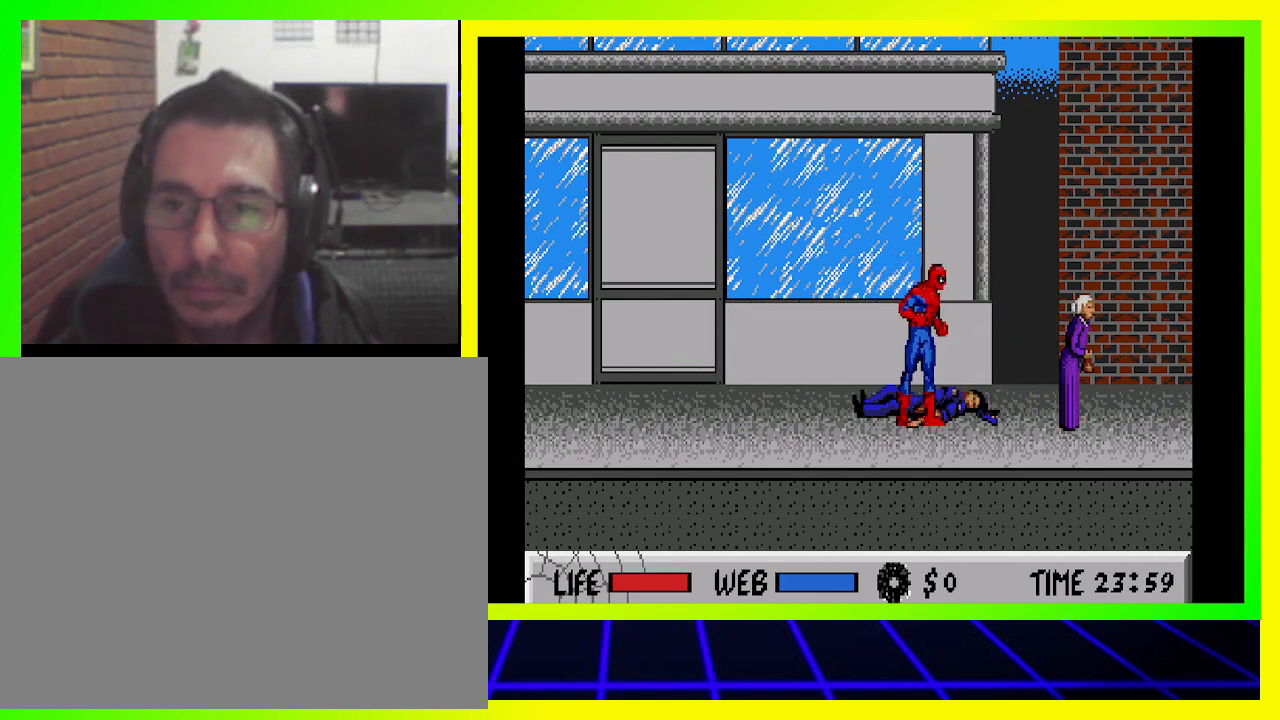
{"buttons": ["DPAD_UP"], "left_stick": "center", "right_stick": "center", "events": [[167, "DPAD_UP", "down"], [233, "CIRCLE", "down"], [400, "CIRCLE", "up"]]}
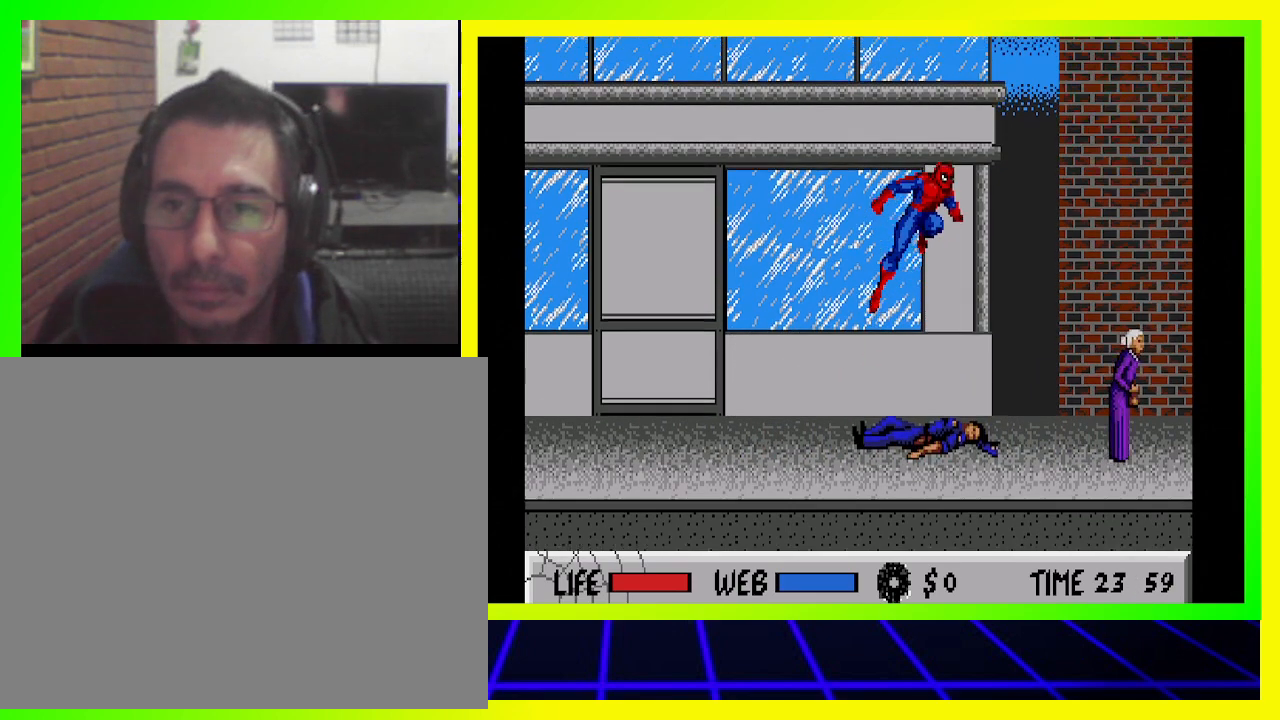
{"buttons": ["DPAD_UP"], "left_stick": "center", "right_stick": "center", "events": [[33, "CIRCLE", "down"], [167, "CIRCLE", "up"]]}
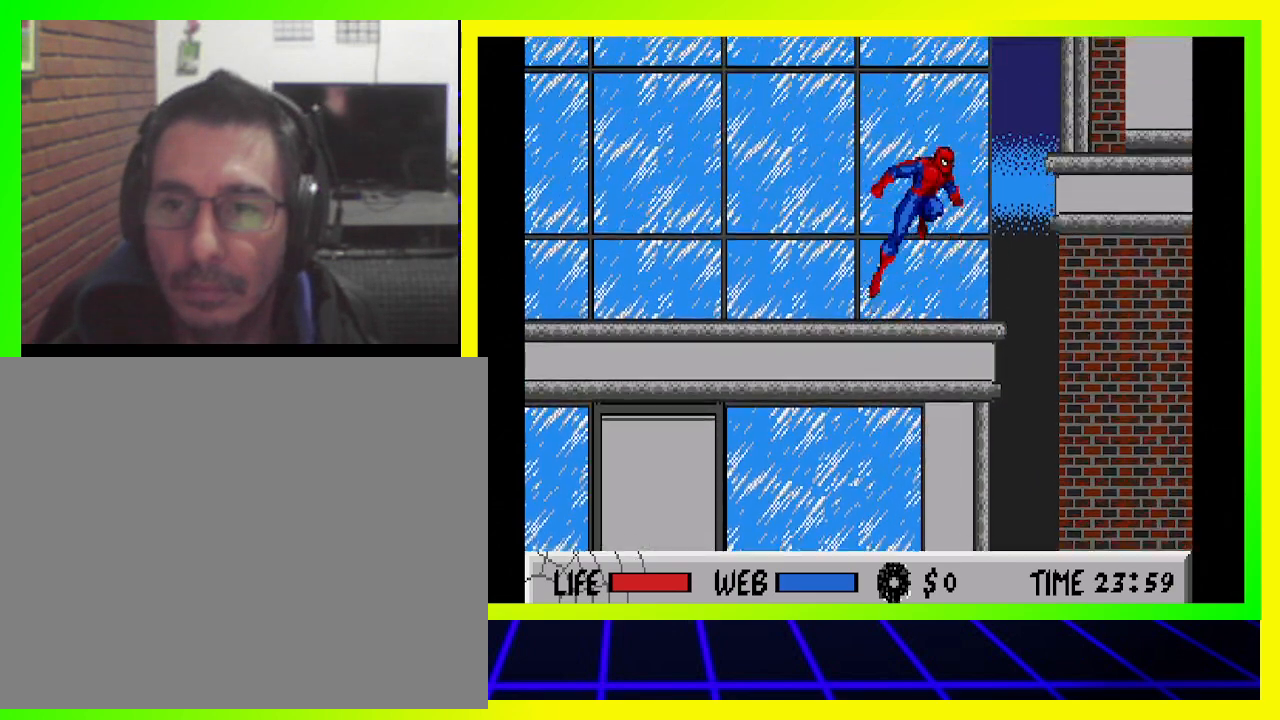
{"buttons": ["DPAD_UP"], "left_stick": "center", "right_stick": "center", "events": []}
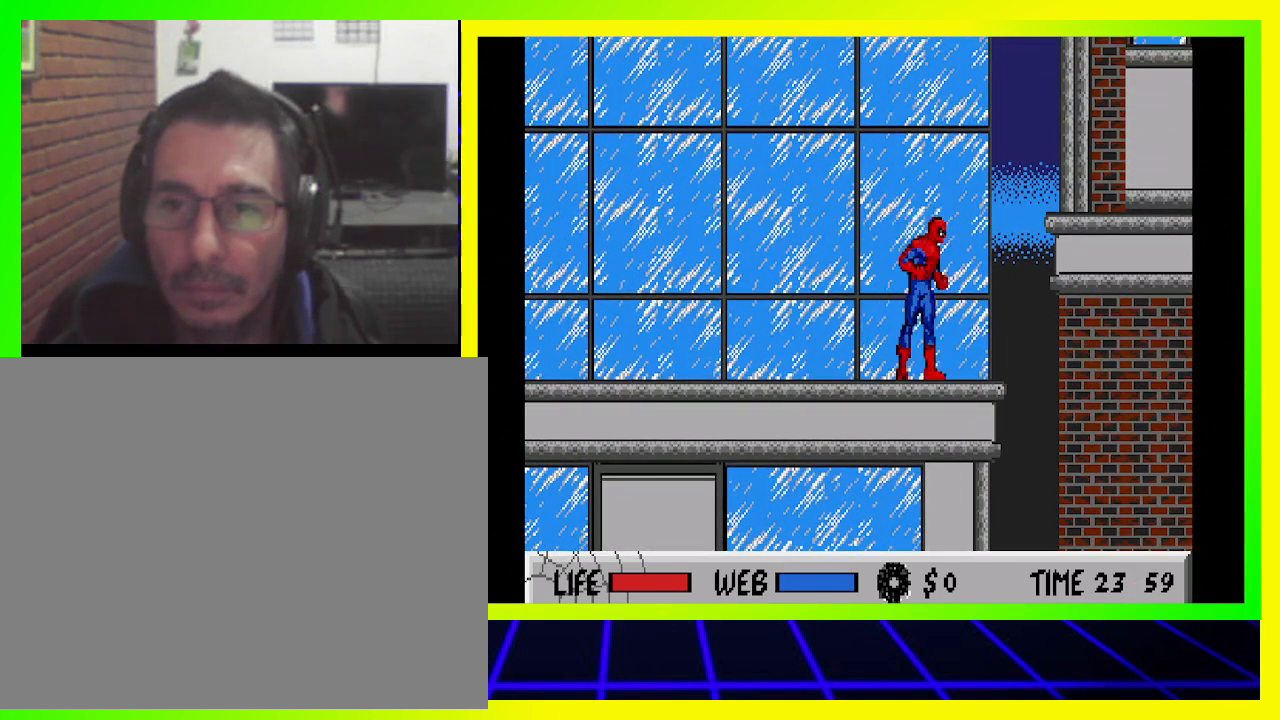
{"buttons": ["DPAD_UP"], "left_stick": "center", "right_stick": "center", "events": [[200, "CIRCLE", "down"], [500, "CIRCLE", "up"]]}
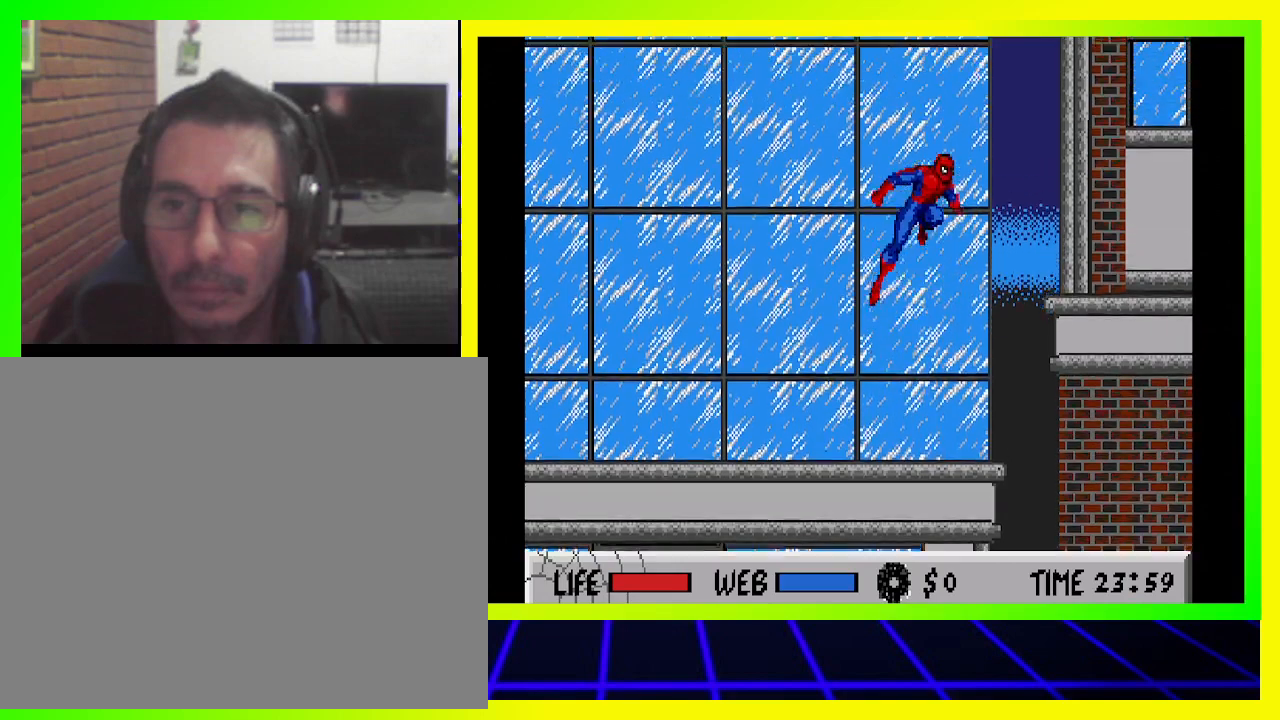
{"buttons": ["CIRCLE", "DPAD_UP", "DPAD_LEFT"], "left_stick": "center", "right_stick": "center", "events": [[100, "CIRCLE", "down"], [233, "CIRCLE", "up"], [300, "CIRCLE", "down"], [367, "DPAD_LEFT", "down"], [433, "CIRCLE", "up"], [500, "CIRCLE", "down"]]}
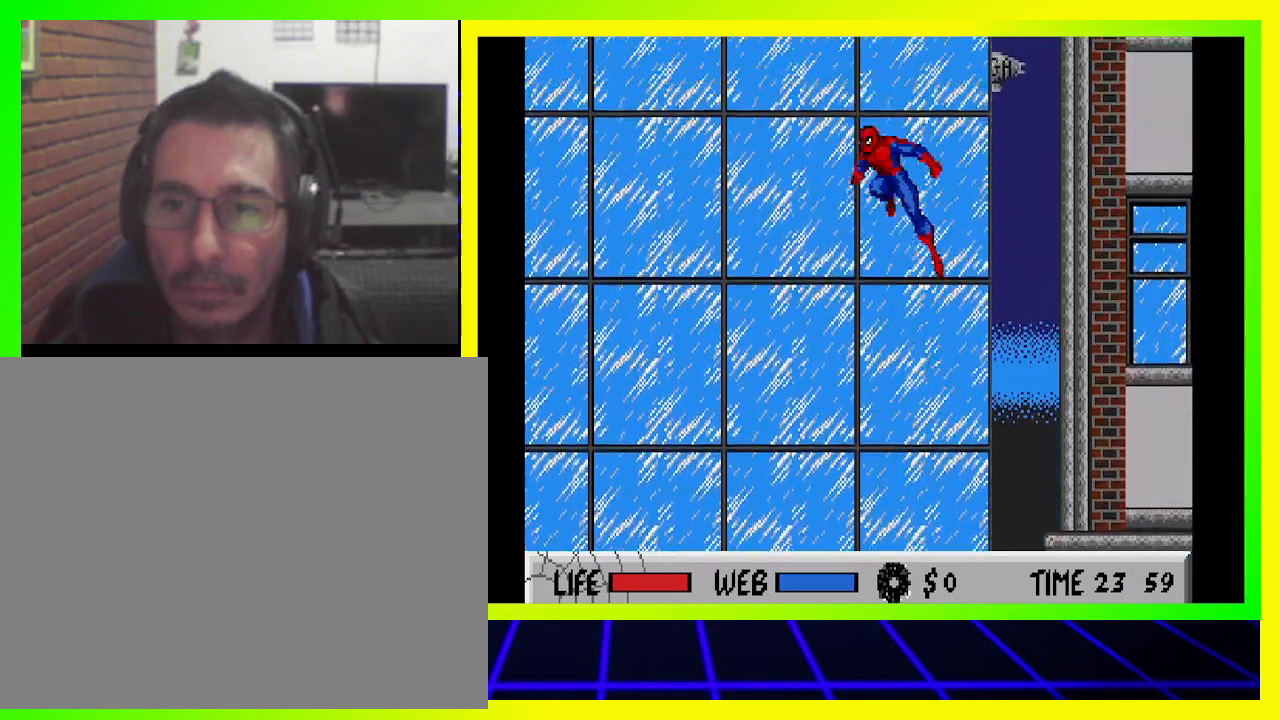
{"buttons": ["CIRCLE", "DPAD_UP"], "left_stick": "center", "right_stick": "center", "events": [[67, "CIRCLE", "up"], [133, "DPAD_LEFT", "up"], [167, "CIRCLE", "down"], [233, "CIRCLE", "up"], [333, "CIRCLE", "down"], [367, "CIRCLE", "up"], [500, "CIRCLE", "down"]]}
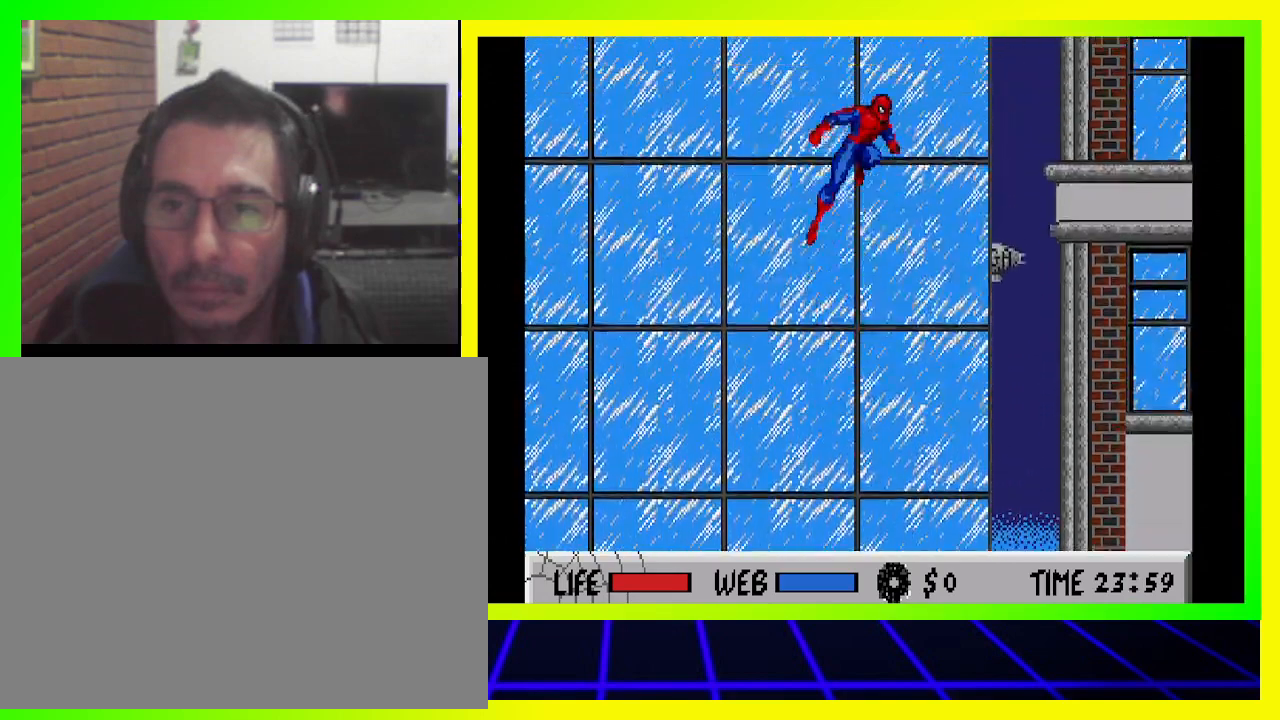
{"buttons": ["DPAD_UP"], "left_stick": "center", "right_stick": "center", "events": [[33, "CIRCLE", "up"], [133, "CIRCLE", "down"], [200, "CIRCLE", "up"], [300, "CIRCLE", "down"], [333, "CIRCLE", "up"], [433, "CIRCLE", "down"], [500, "CIRCLE", "up"]]}
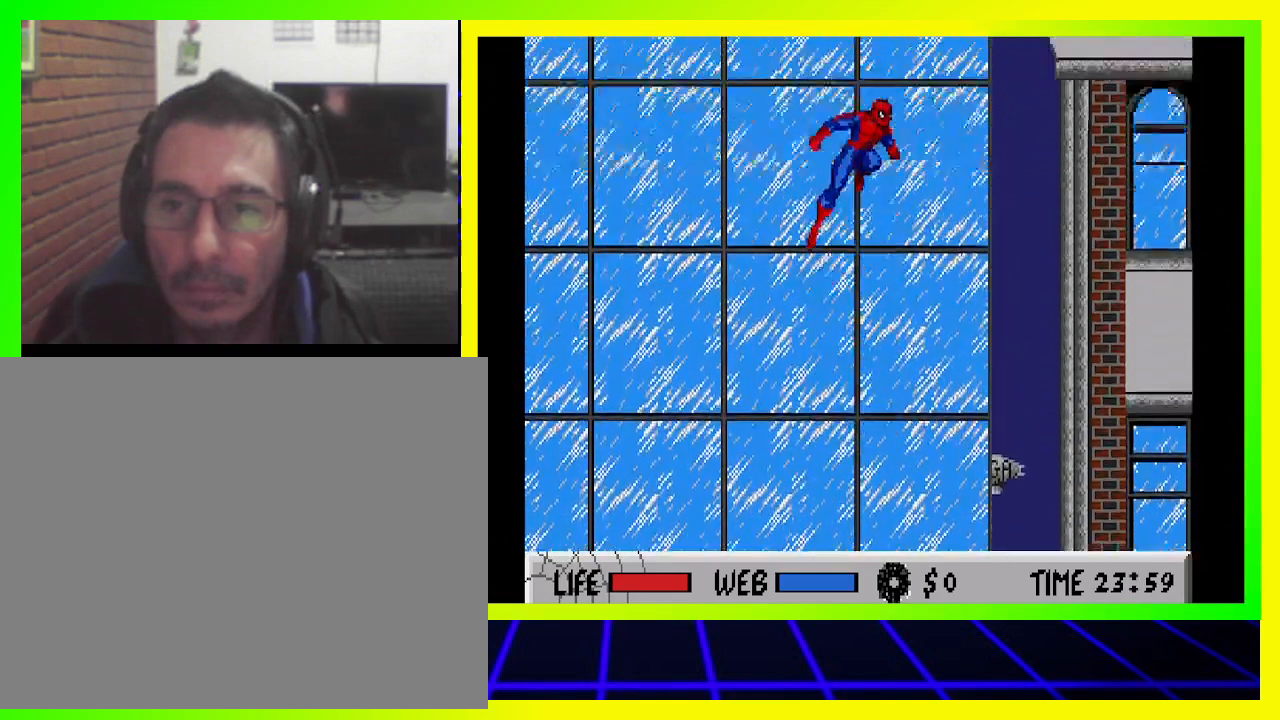
{"buttons": ["DPAD_UP"], "left_stick": "center", "right_stick": "center", "events": [[100, "CIRCLE", "down"], [133, "CIRCLE", "up"], [267, "CIRCLE", "down"], [300, "CIRCLE", "up"], [400, "CIRCLE", "down"], [467, "CIRCLE", "up"]]}
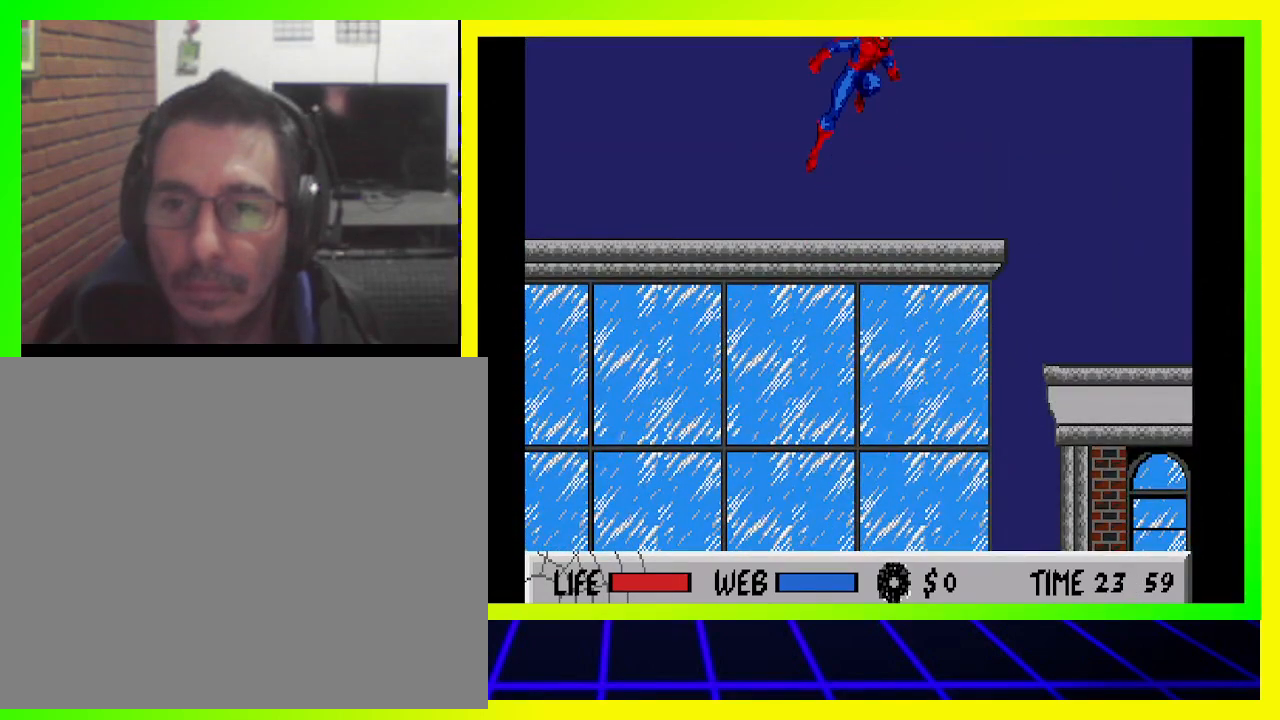
{"buttons": ["DPAD_RIGHT"], "left_stick": "center", "right_stick": "center", "events": [[200, "DPAD_UP", "up"], [433, "DPAD_RIGHT", "down"]]}
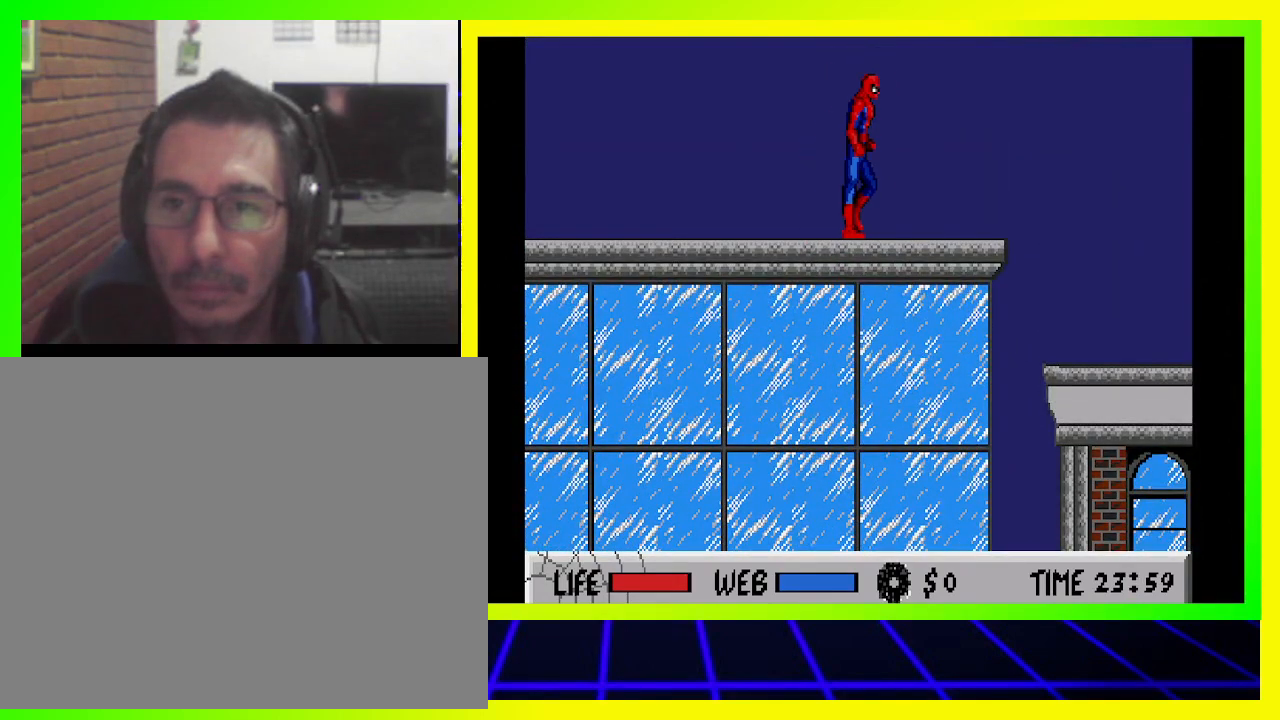
{"buttons": ["DPAD_RIGHT"], "left_stick": "center", "right_stick": "center", "events": []}
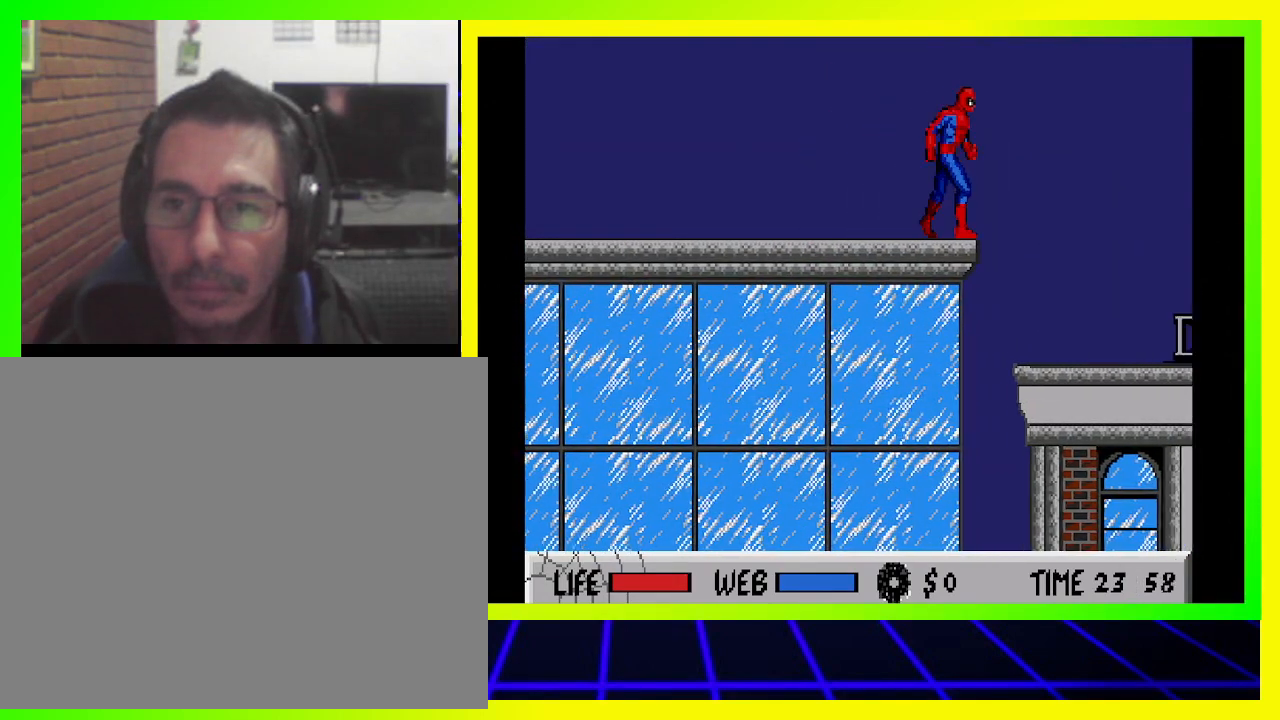
{"buttons": ["DPAD_RIGHT"], "left_stick": "center", "right_stick": "center", "events": []}
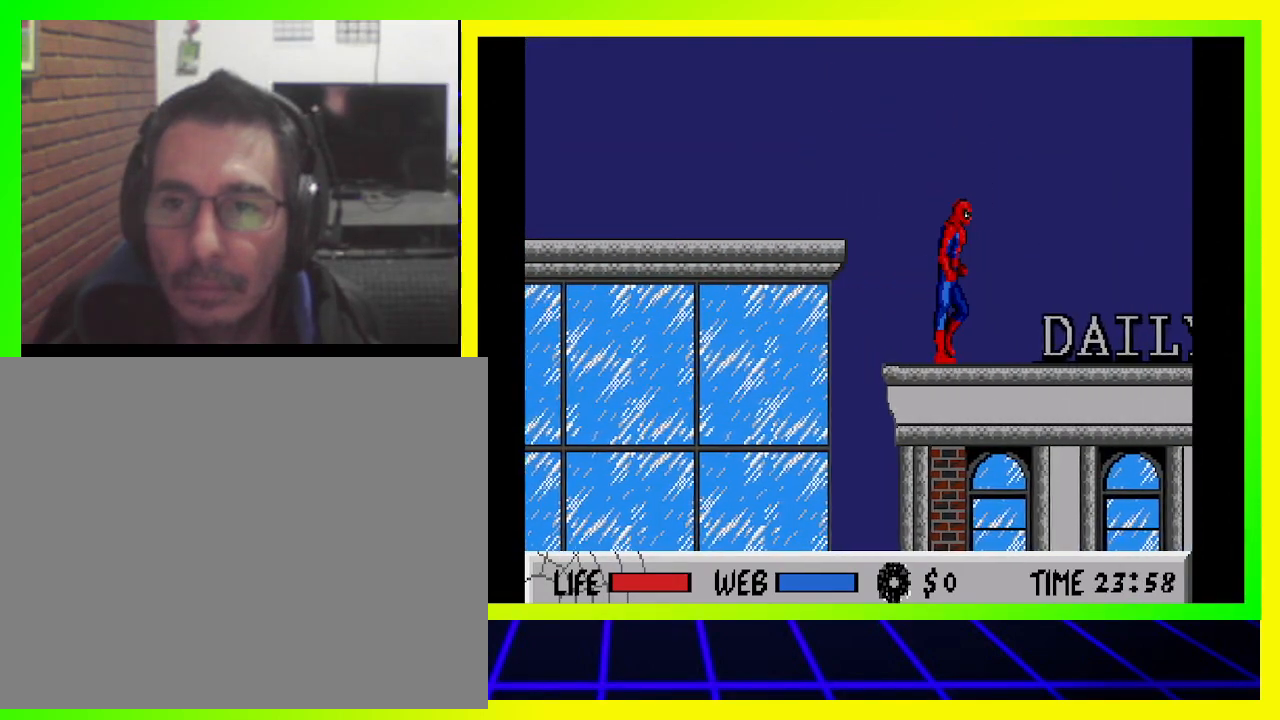
{"buttons": ["DPAD_RIGHT"], "left_stick": "center", "right_stick": "center", "events": []}
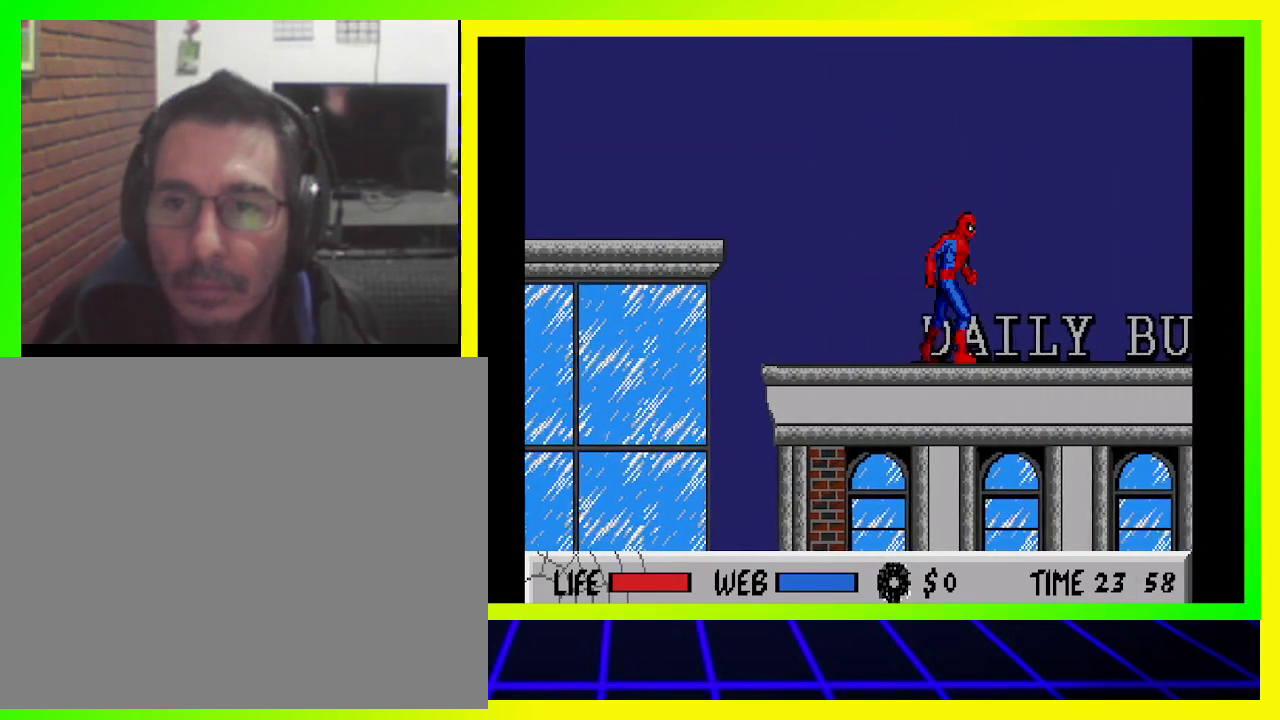
{"buttons": ["DPAD_RIGHT"], "left_stick": "center", "right_stick": "center", "events": []}
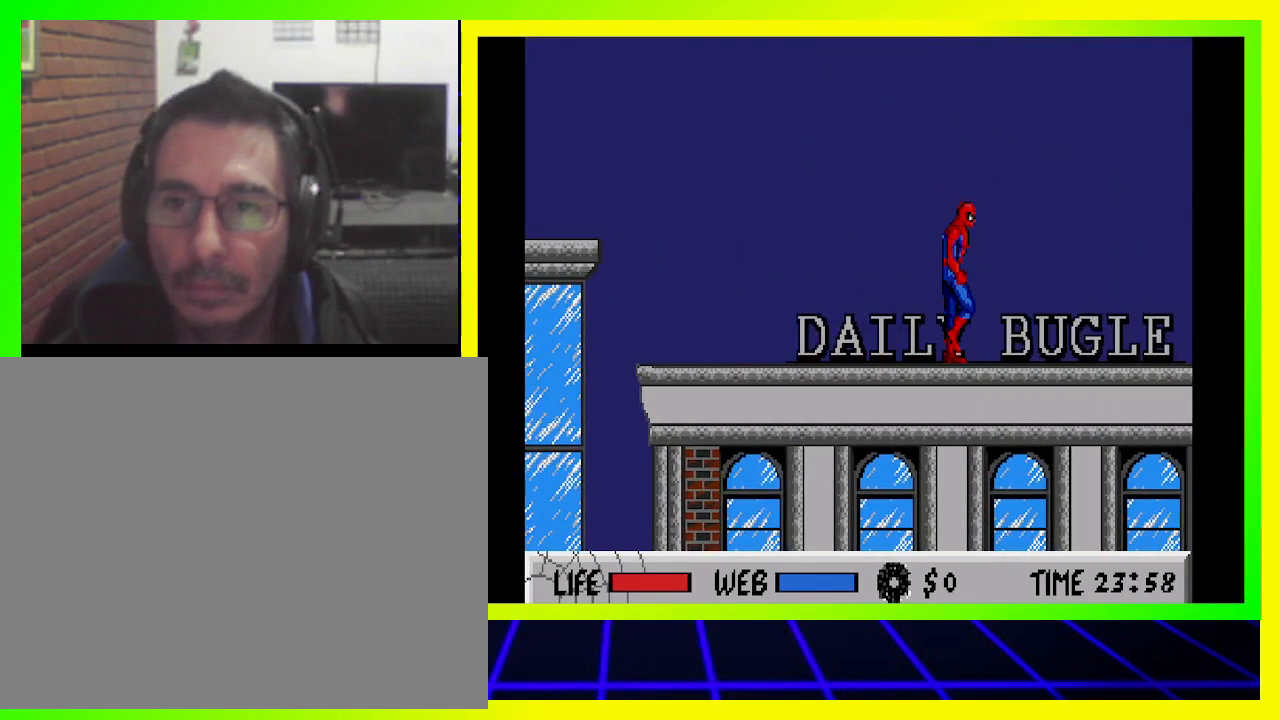
{"buttons": ["DPAD_RIGHT"], "left_stick": "center", "right_stick": "center", "events": []}
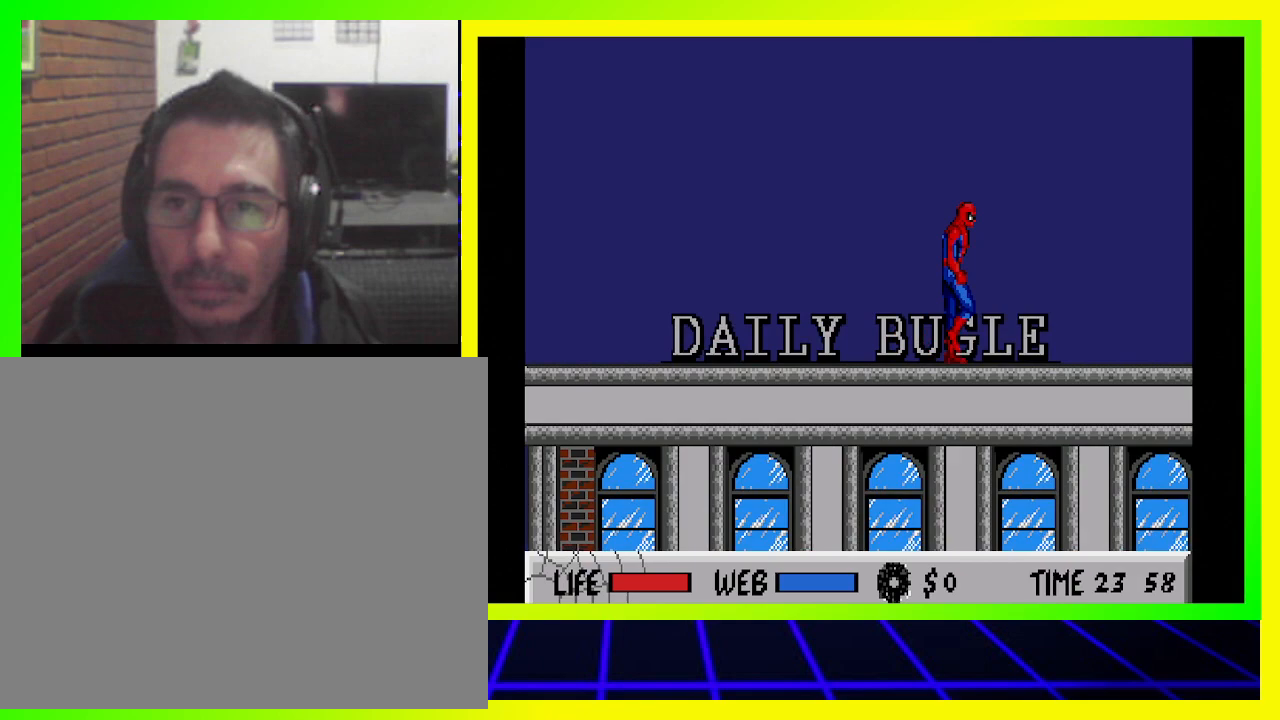
{"buttons": ["DPAD_RIGHT"], "left_stick": "center", "right_stick": "center", "events": []}
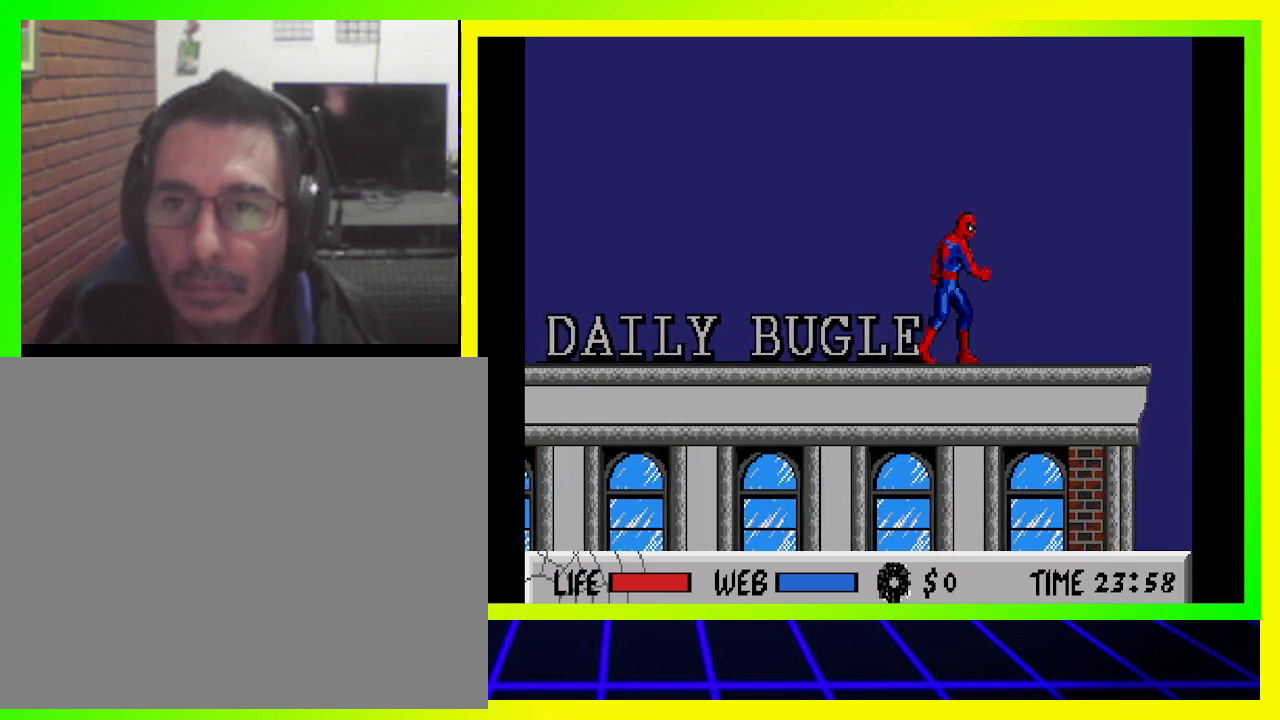
{"buttons": ["DPAD_RIGHT"], "left_stick": "center", "right_stick": "center", "events": []}
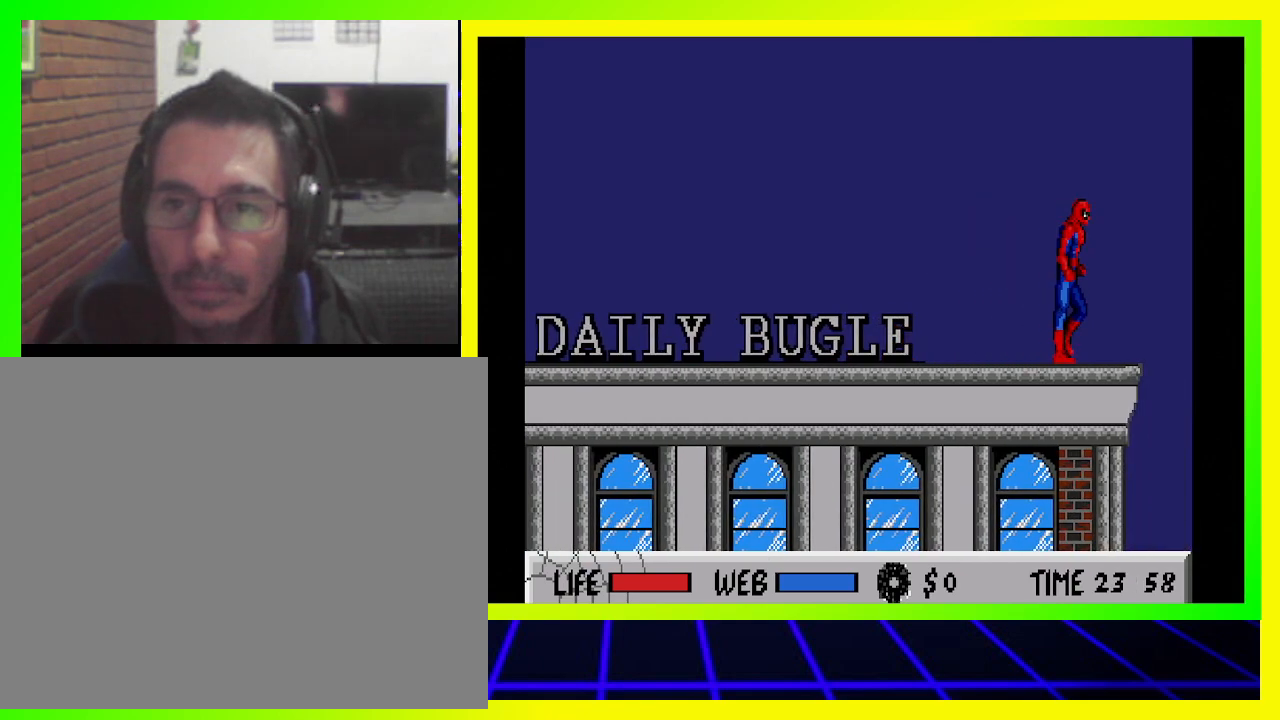
{"buttons": ["DPAD_RIGHT"], "left_stick": "center", "right_stick": "center", "events": []}
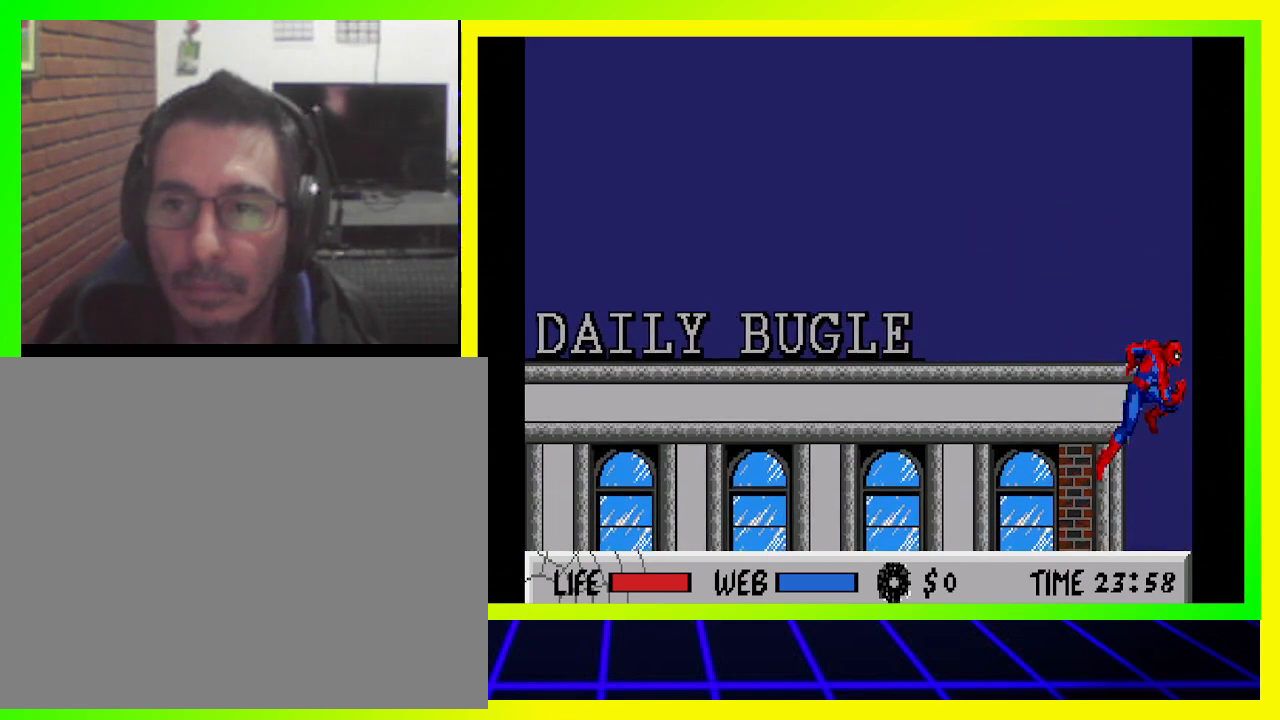
{"buttons": [], "left_stick": "center", "right_stick": "center", "events": [[233, "DPAD_RIGHT", "up"]]}
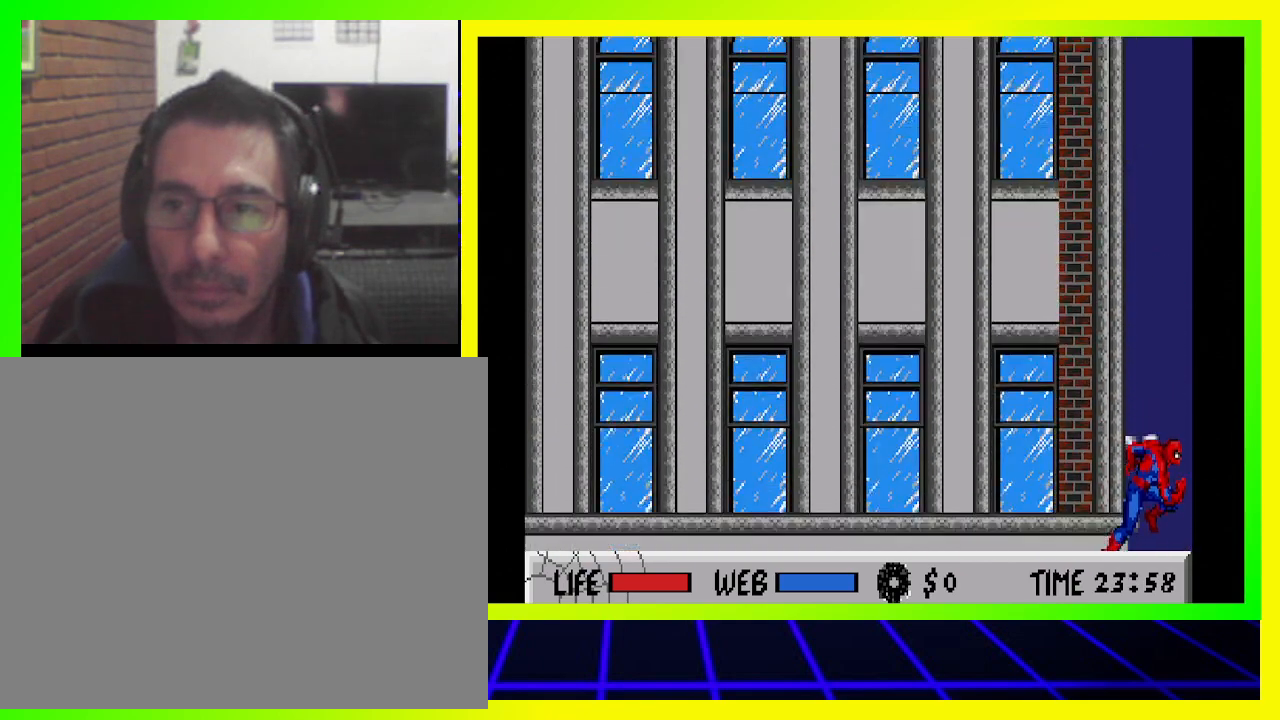
{"buttons": [], "left_stick": "center", "right_stick": "center", "events": []}
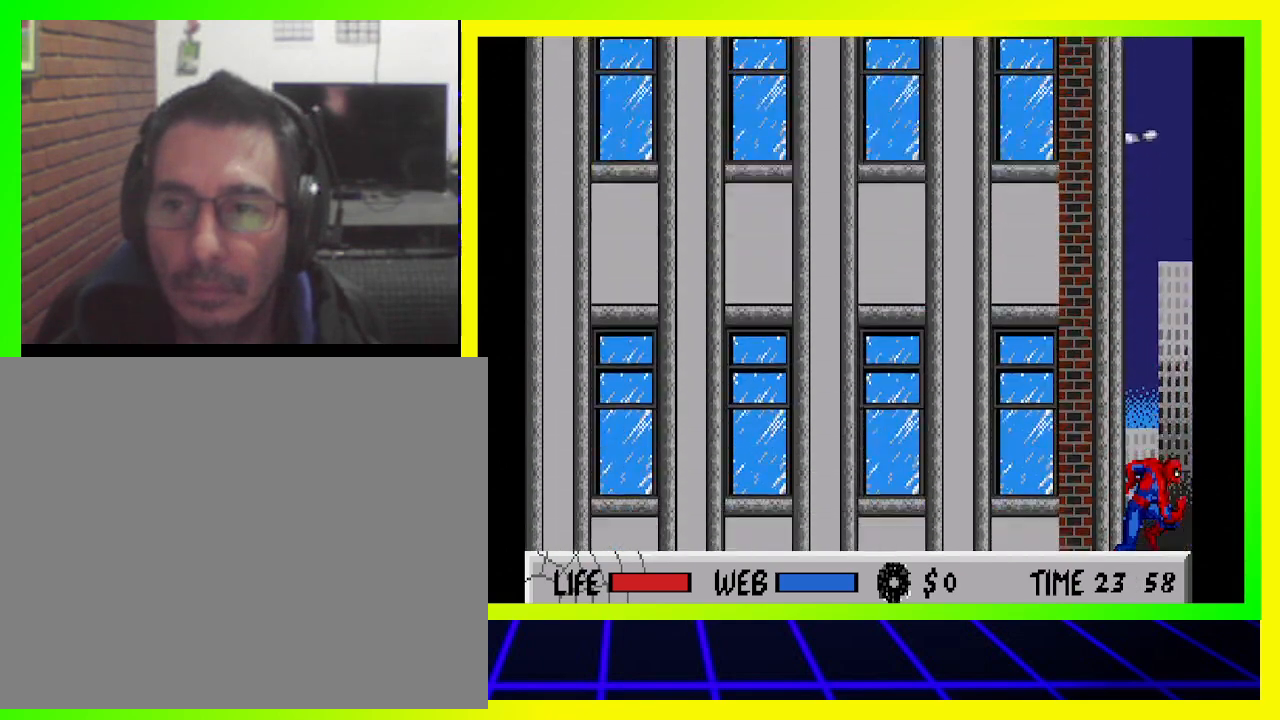
{"buttons": [], "left_stick": "center", "right_stick": "center", "events": []}
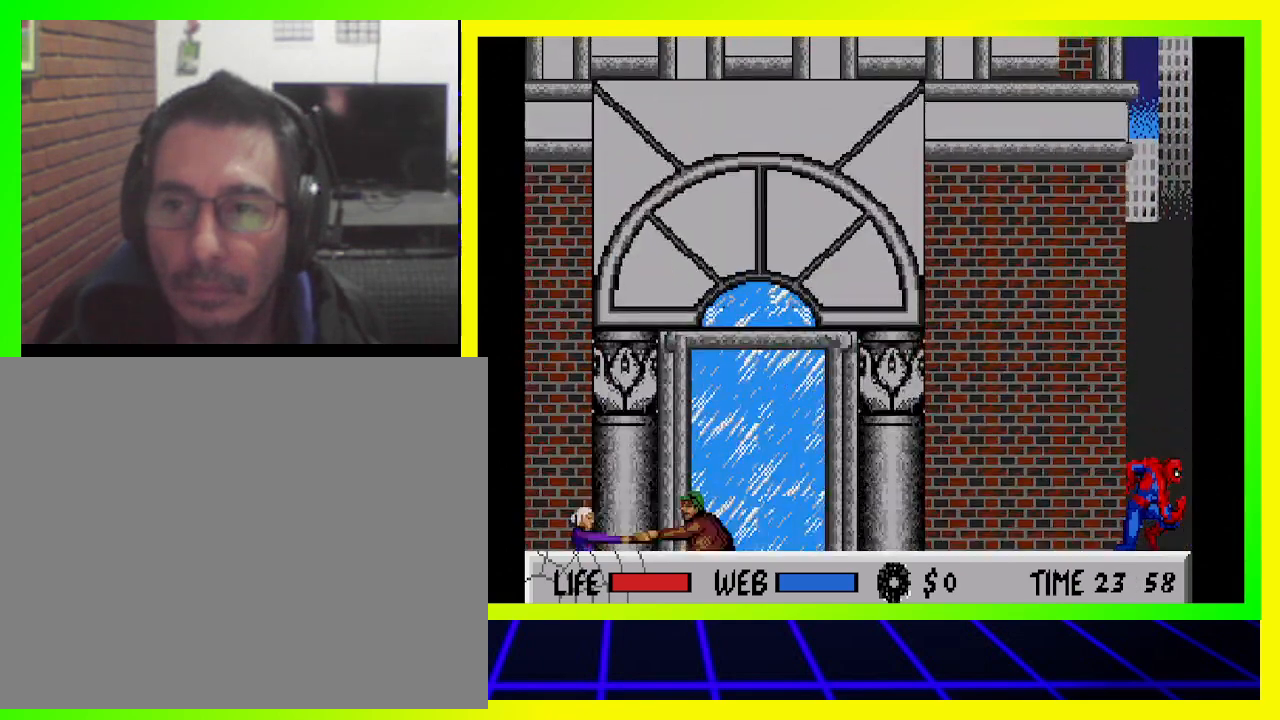
{"buttons": [], "left_stick": "center", "right_stick": "center", "events": []}
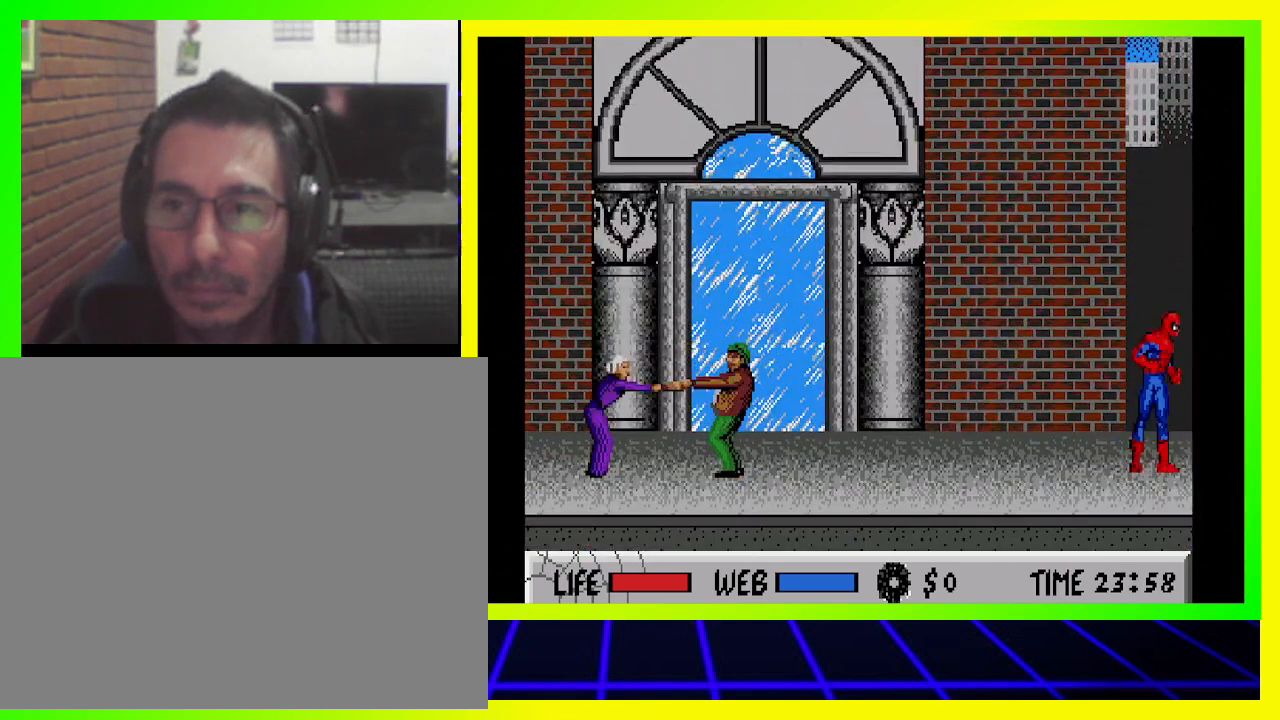
{"buttons": ["DPAD_LEFT"], "left_stick": "center", "right_stick": "center", "events": [[100, "DPAD_LEFT", "down"]]}
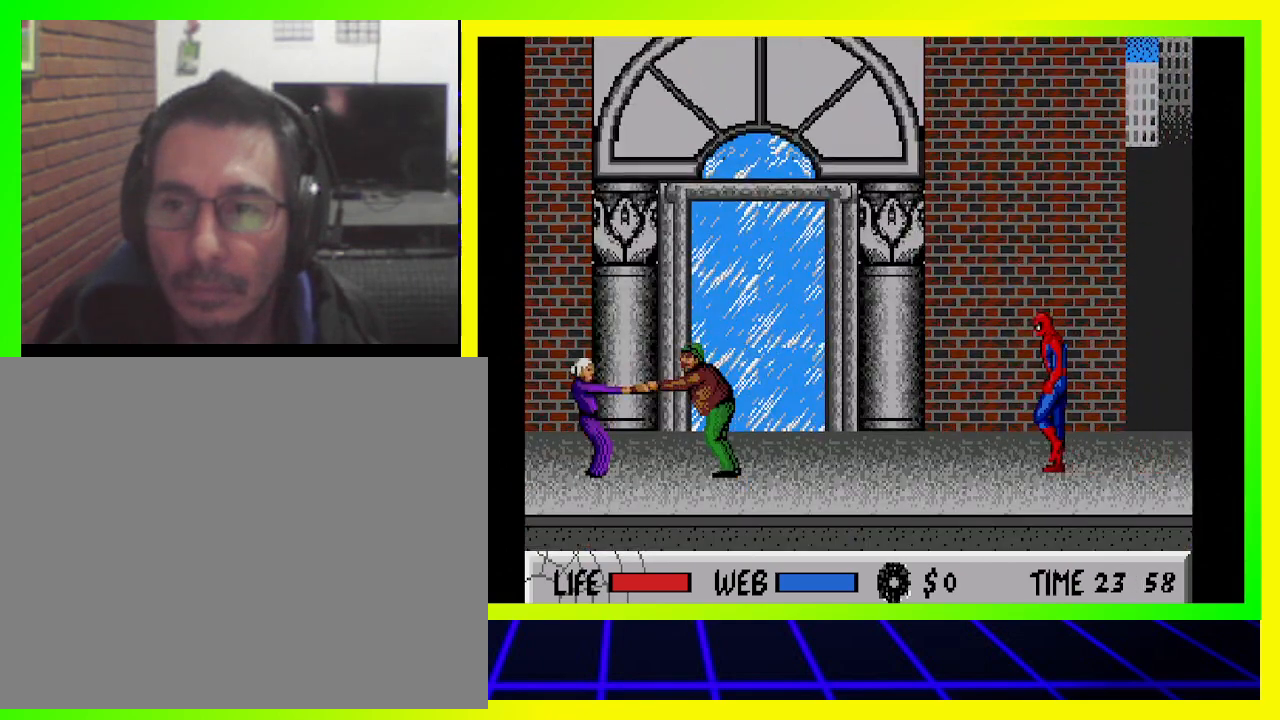
{"buttons": ["DPAD_LEFT"], "left_stick": "center", "right_stick": "center", "events": []}
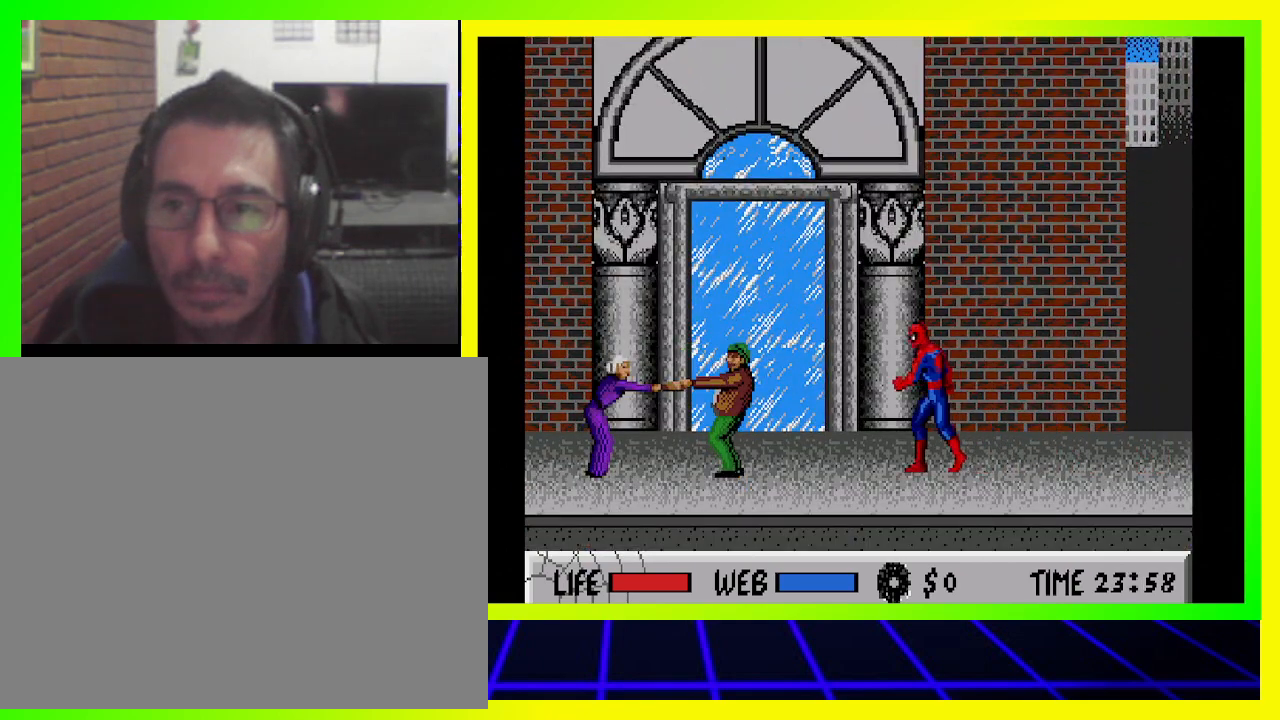
{"buttons": ["CROSS", "DPAD_LEFT"], "left_stick": "center", "right_stick": "center", "events": [[467, "CROSS", "down"]]}